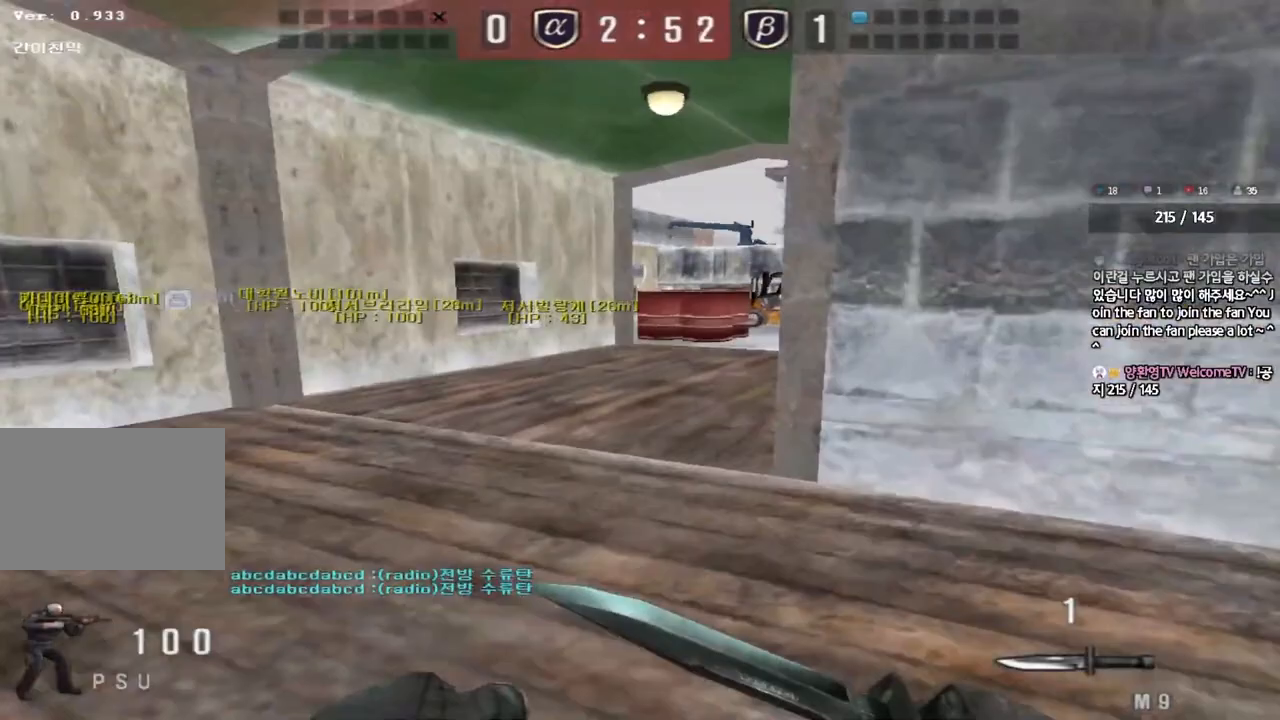
Gameplay with keyboard; each line is a JSON object with the keys held at the frame after it. "events" lists presses ("down") and releases ("up") of "a", "ctrl", "d", "e", "f", "q", "r", "s", "shift", "space", "tab" and "w" between this image and that frame as [ms after this image, input, new state], when the widget could be followed in between. No other keys are recorded. Mouse input is not recorded.
{"keys": ["a", "w"], "events": [[150, "d", "up"], [183, "a", "down"]]}
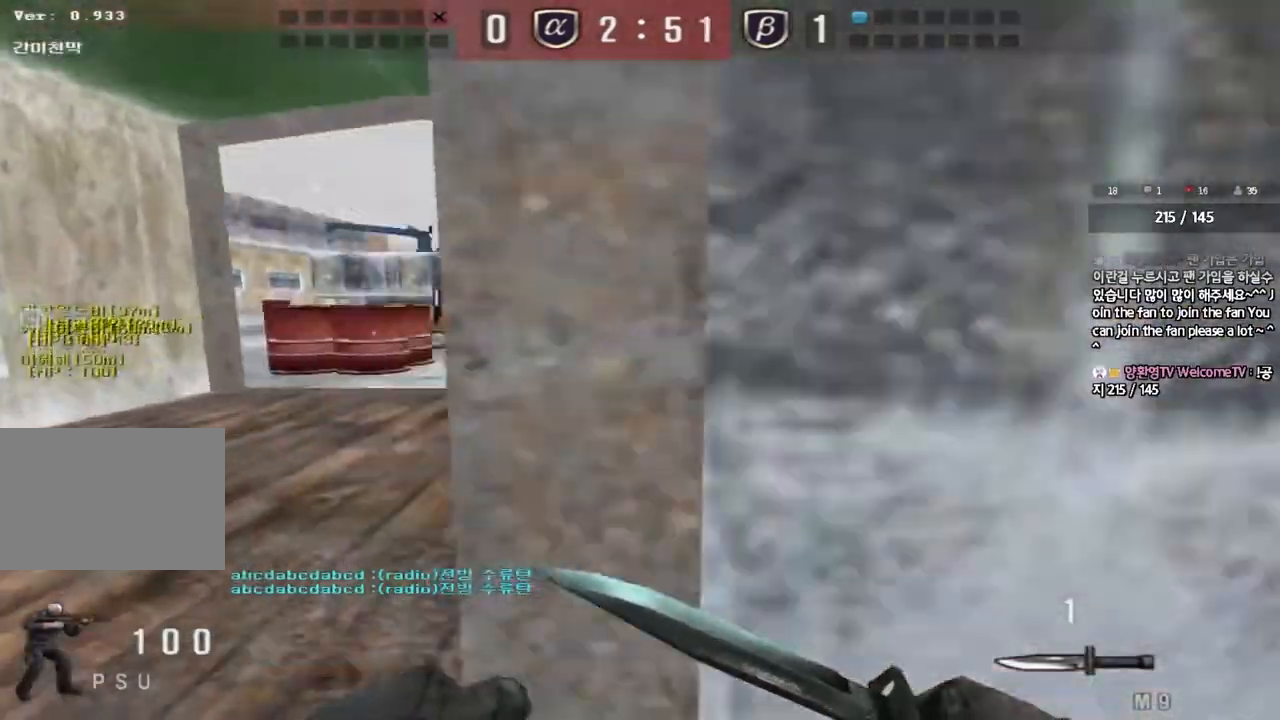
{"keys": ["a", "w"], "events": []}
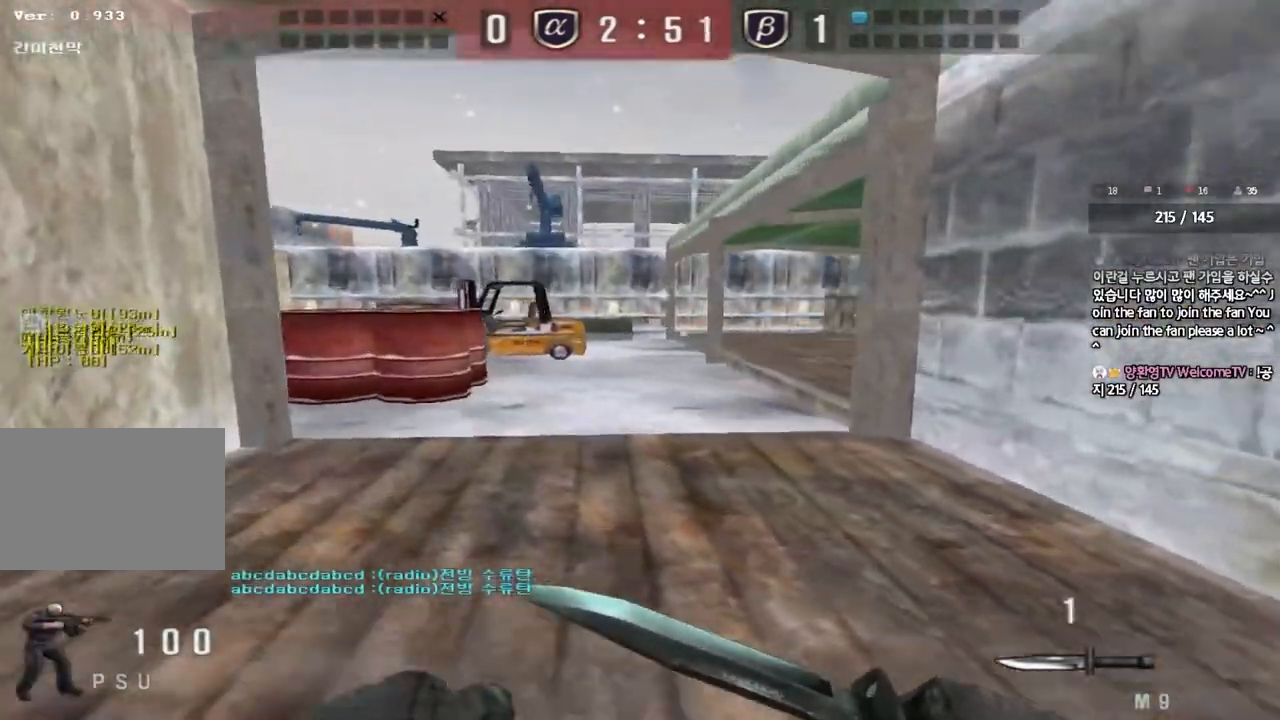
{"keys": ["a", "w"], "events": []}
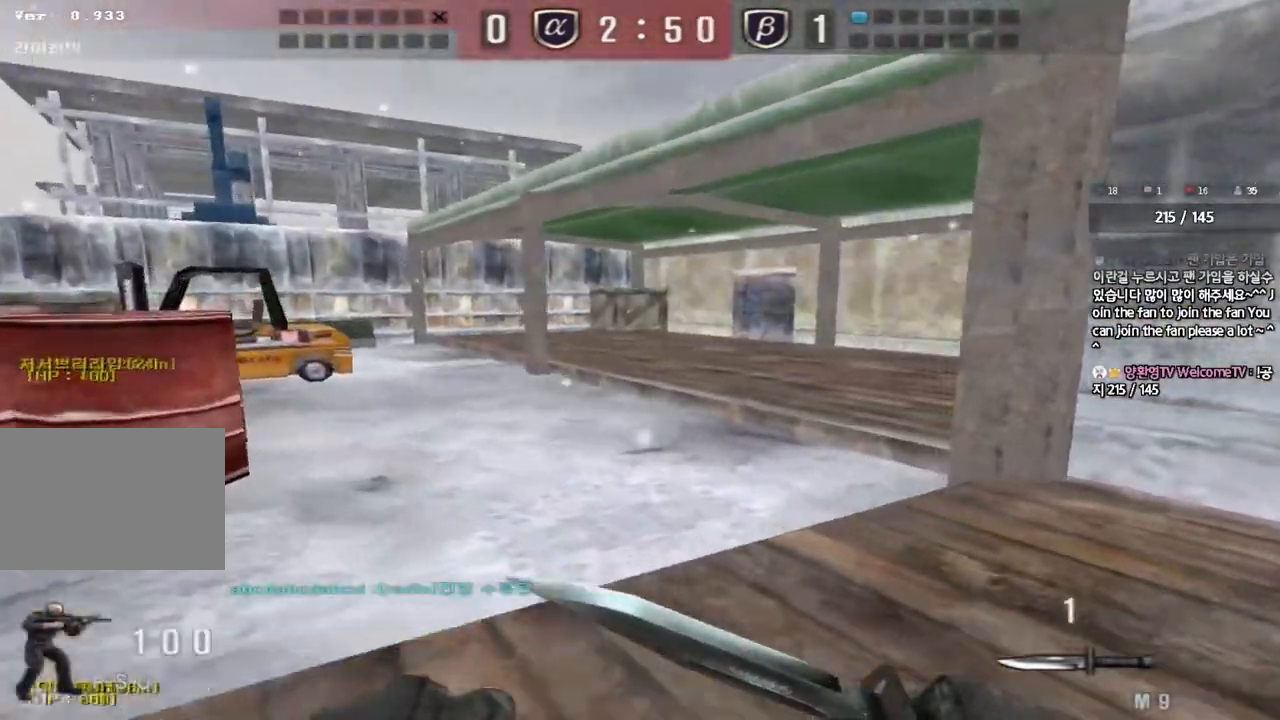
{"keys": [], "events": [[167, "a", "up"], [167, "shift", "down"], [167, "w", "up"], [200, "space", "down"], [300, "space", "up"], [417, "shift", "up"]]}
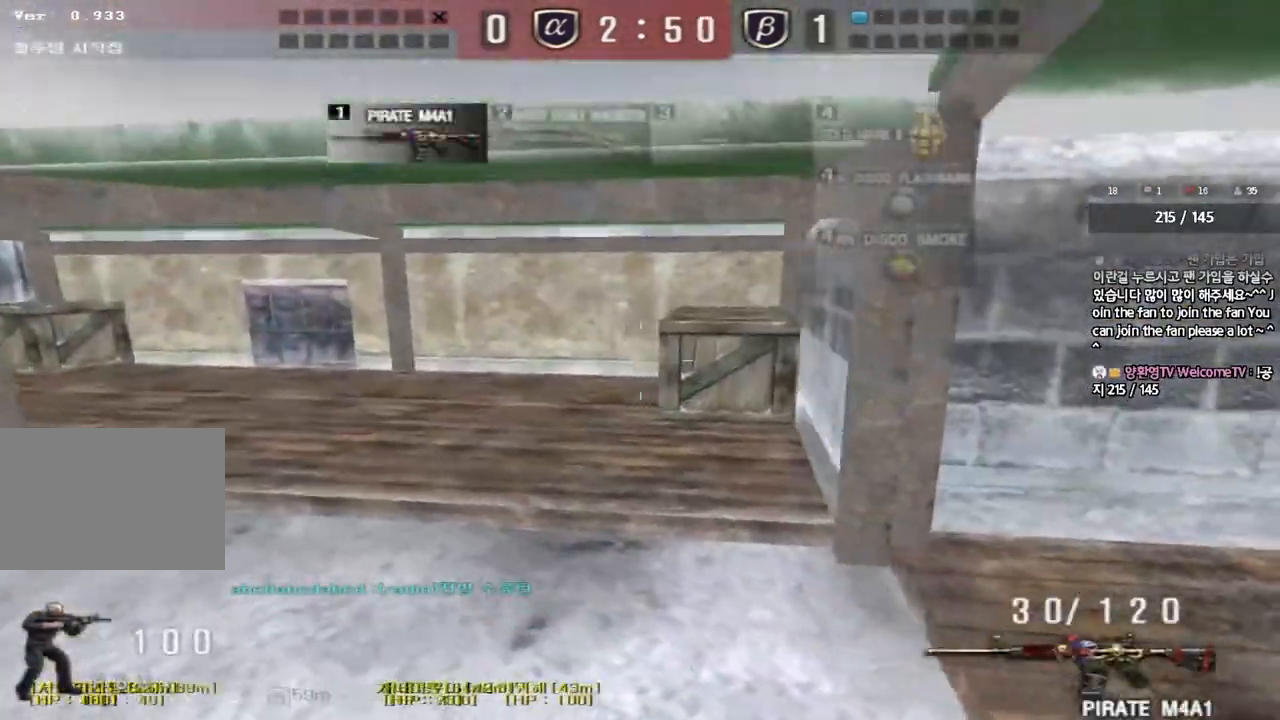
{"keys": ["a", "w"], "events": [[100, "a", "down"], [117, "w", "down"]]}
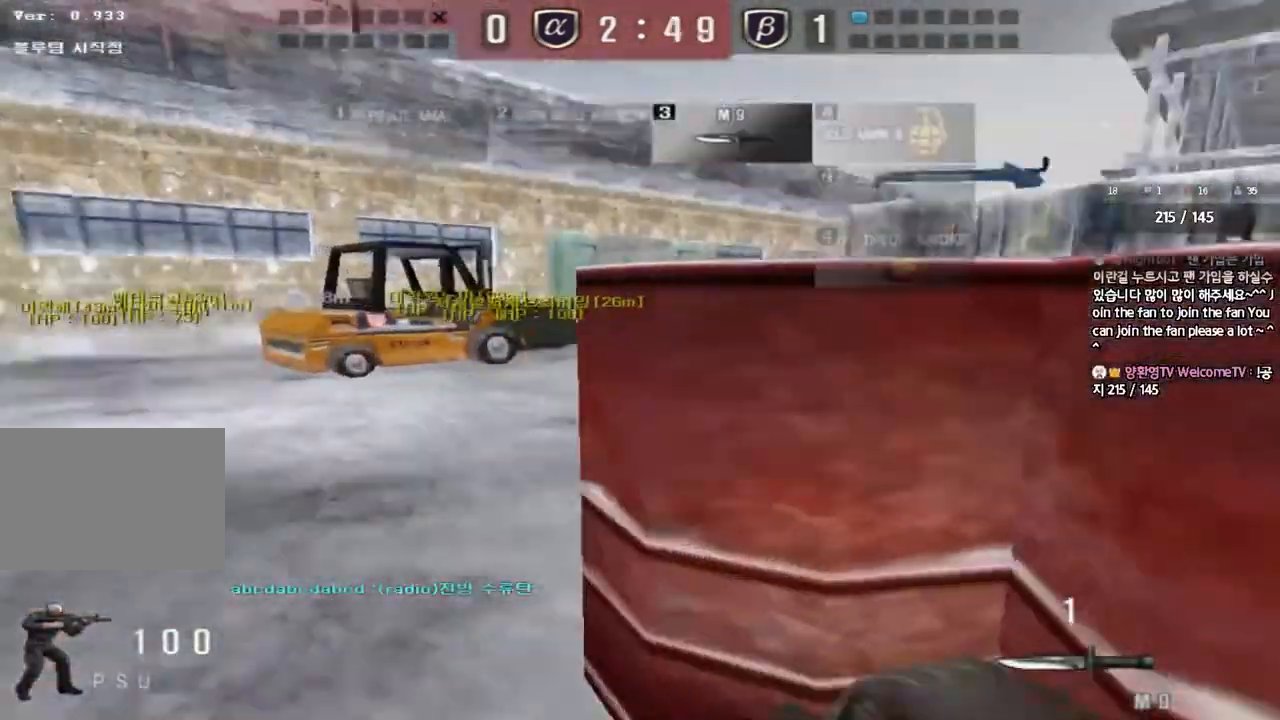
{"keys": ["a", "w"], "events": []}
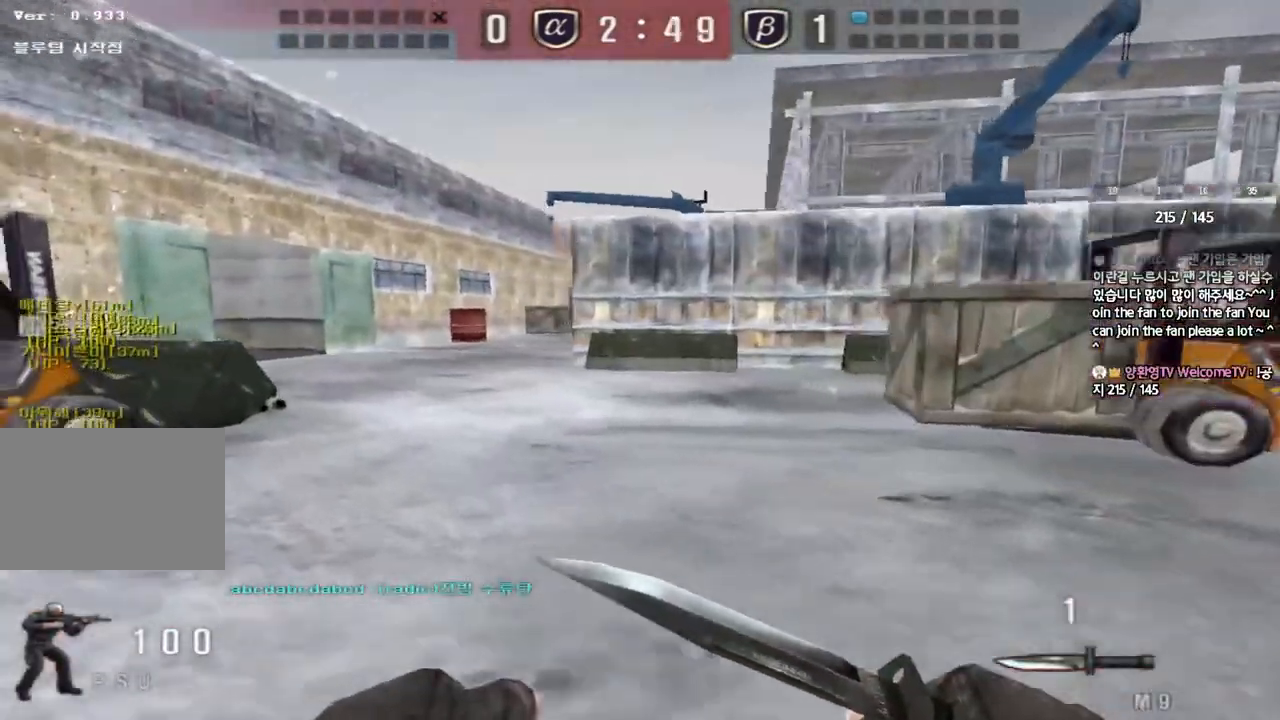
{"keys": ["d", "w"], "events": [[417, "a", "up"], [450, "d", "down"]]}
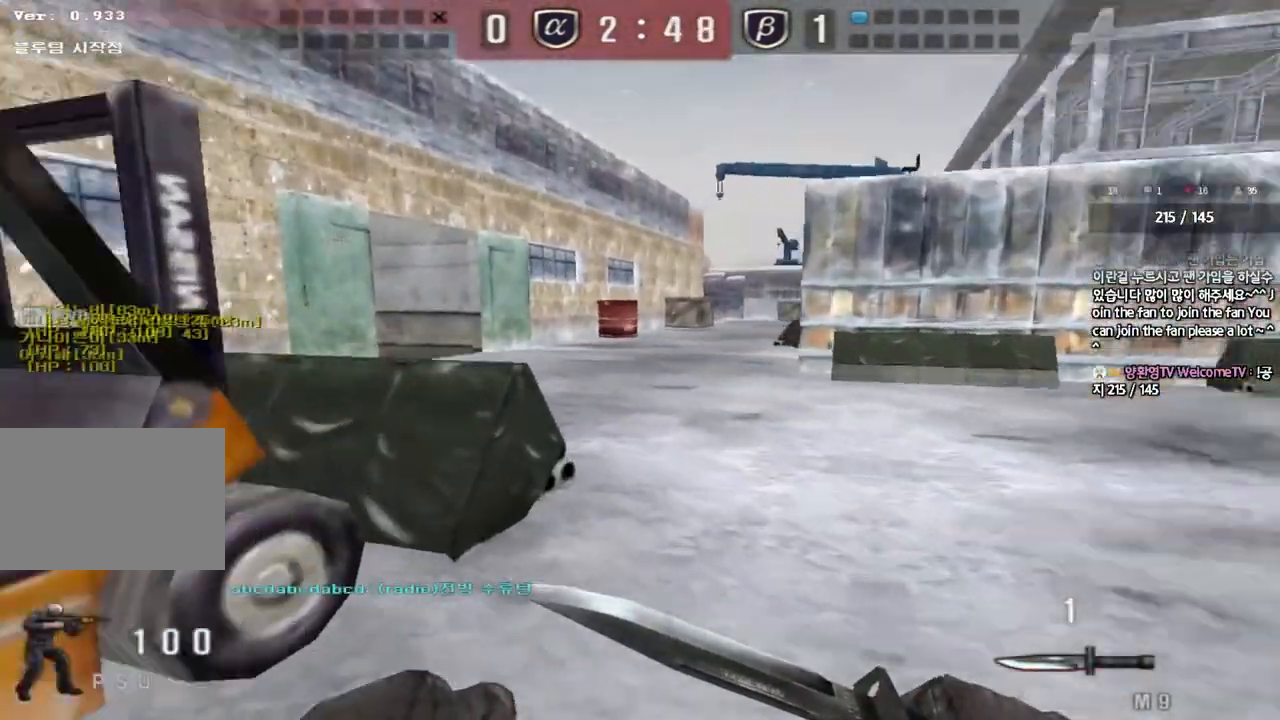
{"keys": ["a", "w"], "events": [[250, "d", "up"], [283, "a", "down"]]}
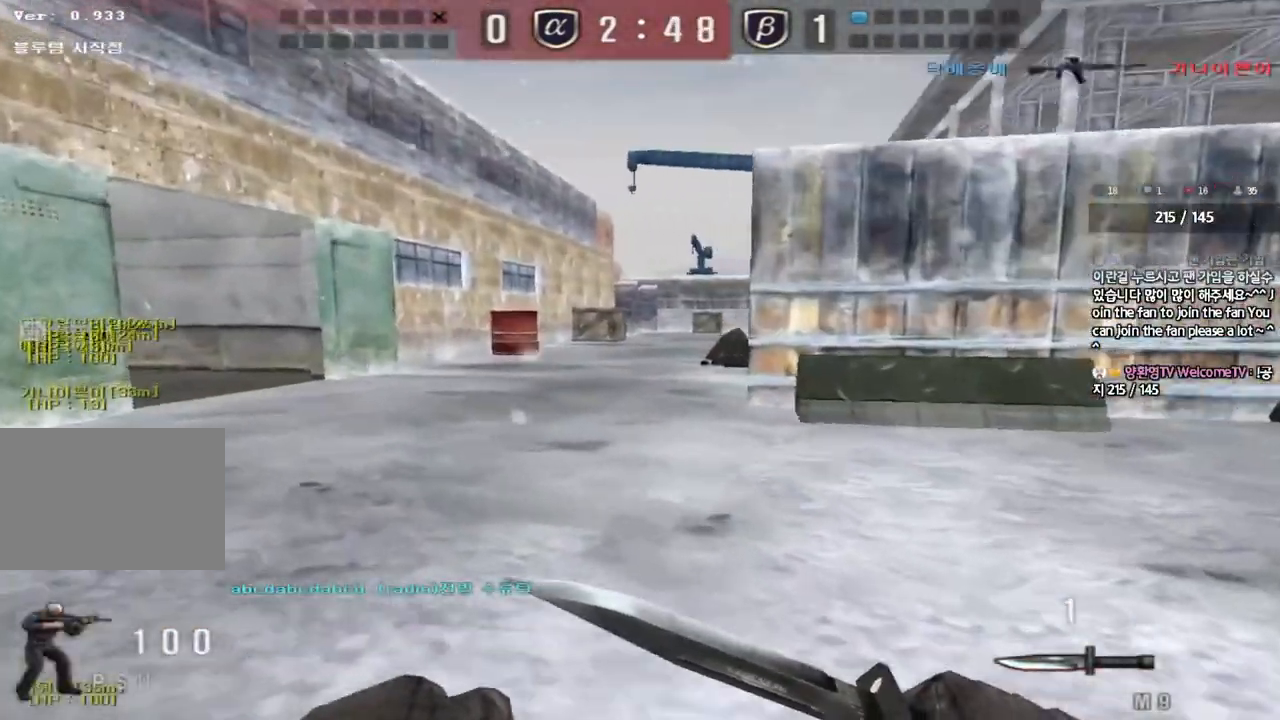
{"keys": ["ctrl"], "events": [[133, "a", "up"], [133, "ctrl", "down"], [133, "w", "up"], [250, "a", "down"], [250, "ctrl", "up"], [250, "w", "down"], [433, "ctrl", "down"], [450, "a", "up"], [450, "w", "up"]]}
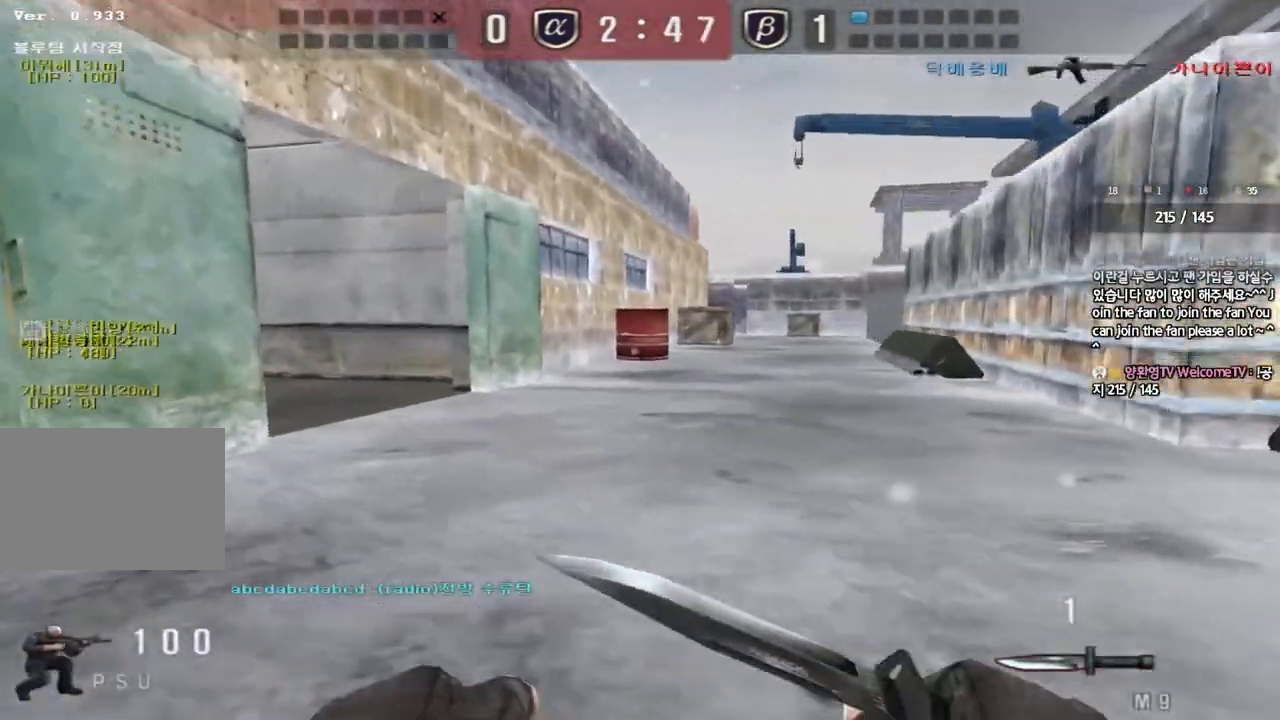
{"keys": ["d", "w"], "events": [[50, "a", "down"], [50, "ctrl", "up"], [50, "w", "down"], [267, "ctrl", "down"], [267, "w", "up"], [283, "a", "up"], [350, "ctrl", "up"], [350, "w", "down"], [367, "d", "down"]]}
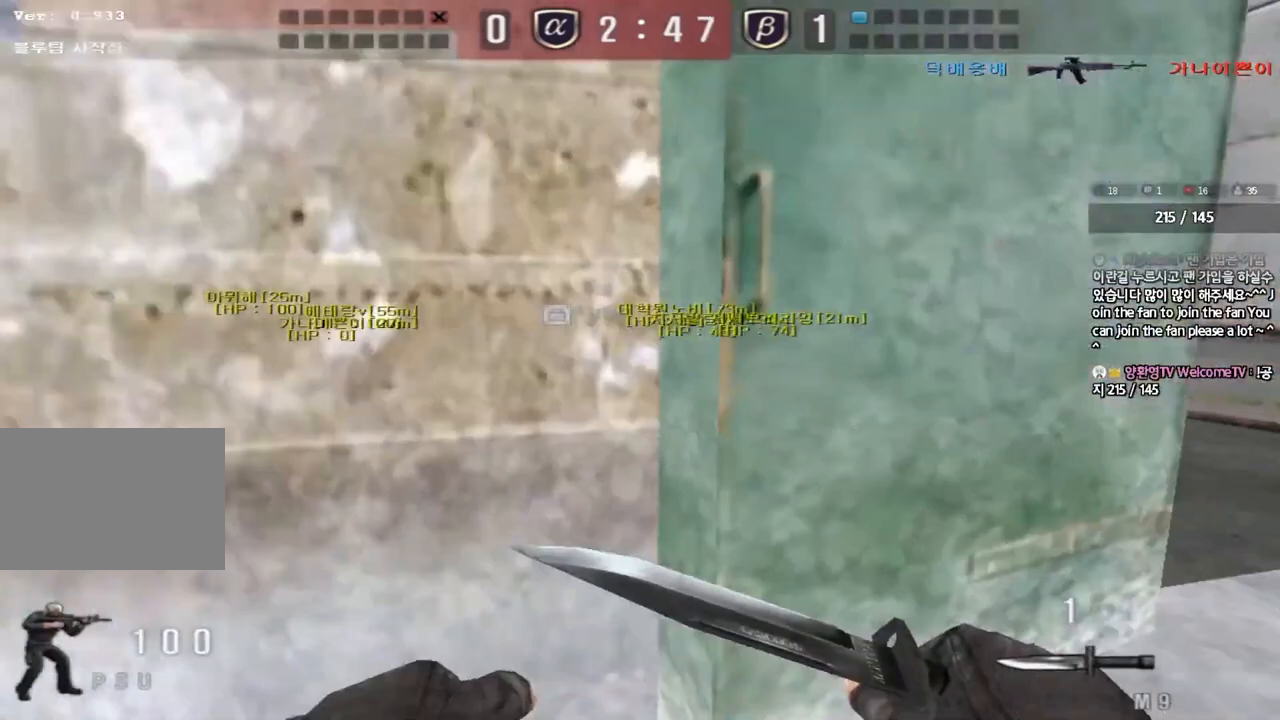
{"keys": ["d", "w"], "events": []}
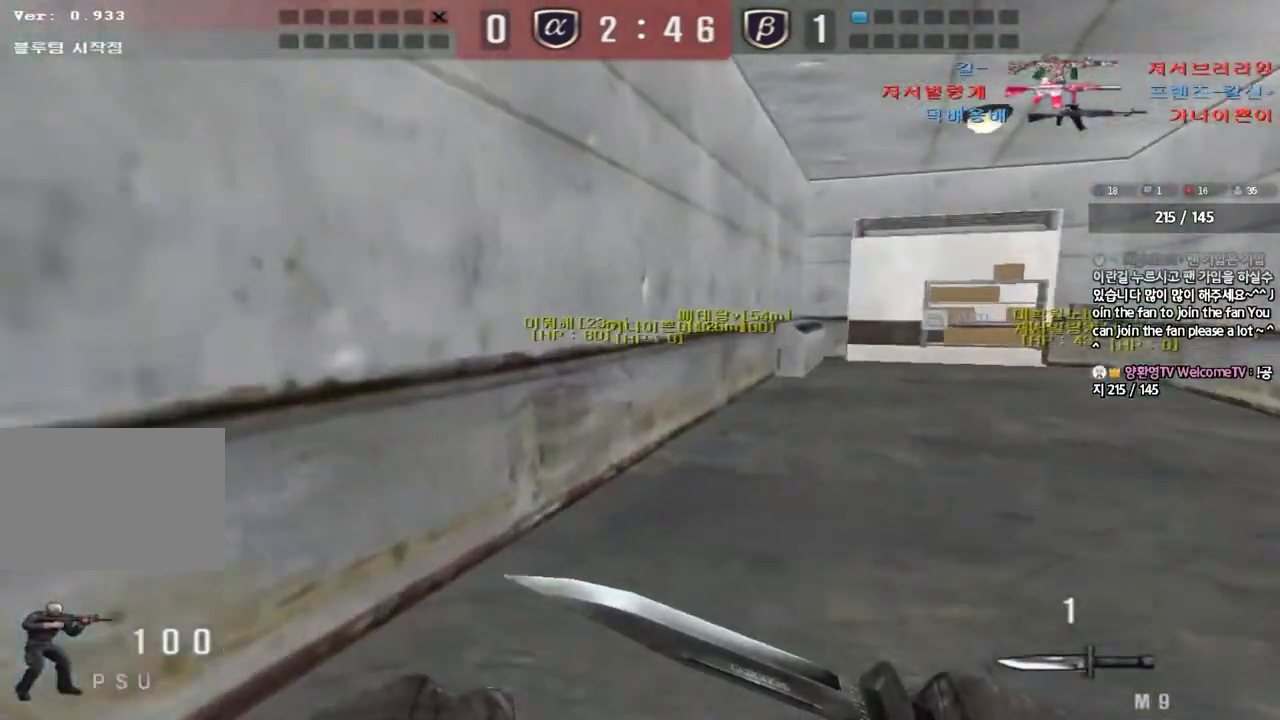
{"keys": ["d", "w"], "events": []}
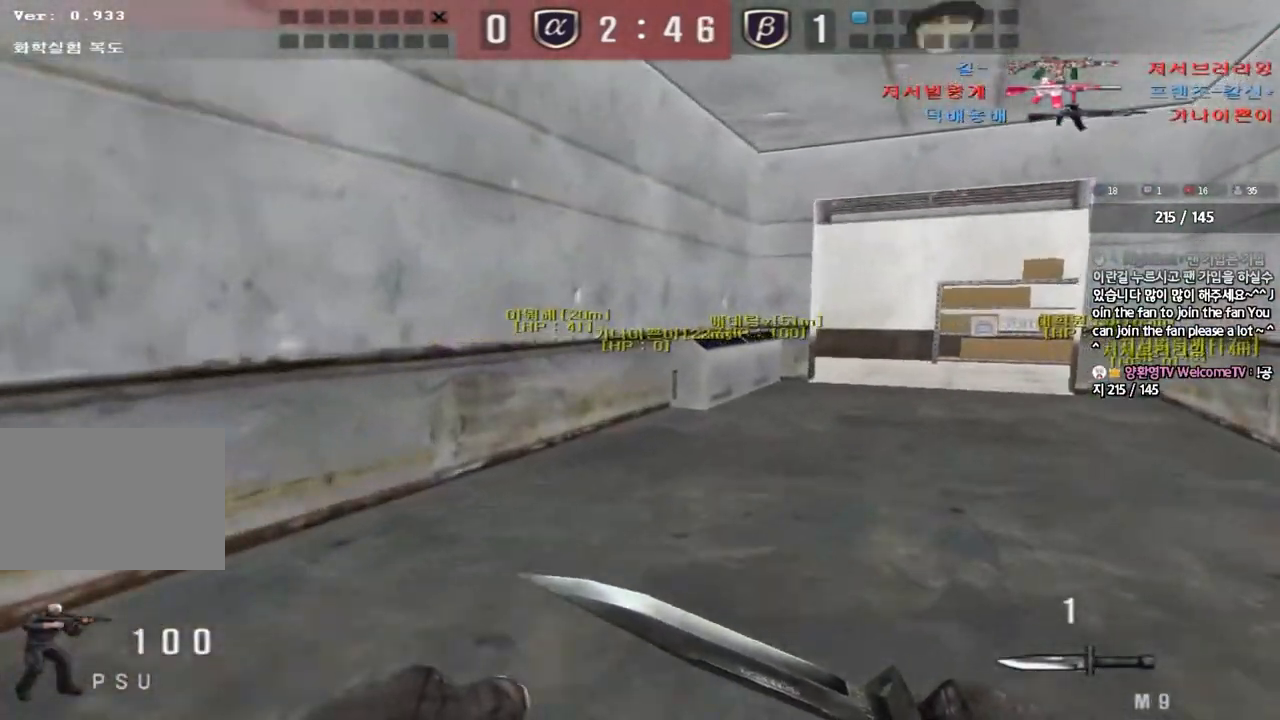
{"keys": ["d", "w"], "events": [[83, "d", "up"], [100, "ctrl", "down"], [100, "w", "up"], [150, "ctrl", "up"], [183, "w", "down"], [200, "d", "down"], [383, "d", "up"], [400, "ctrl", "down"], [400, "w", "up"], [450, "ctrl", "up"], [483, "d", "down"], [483, "w", "down"]]}
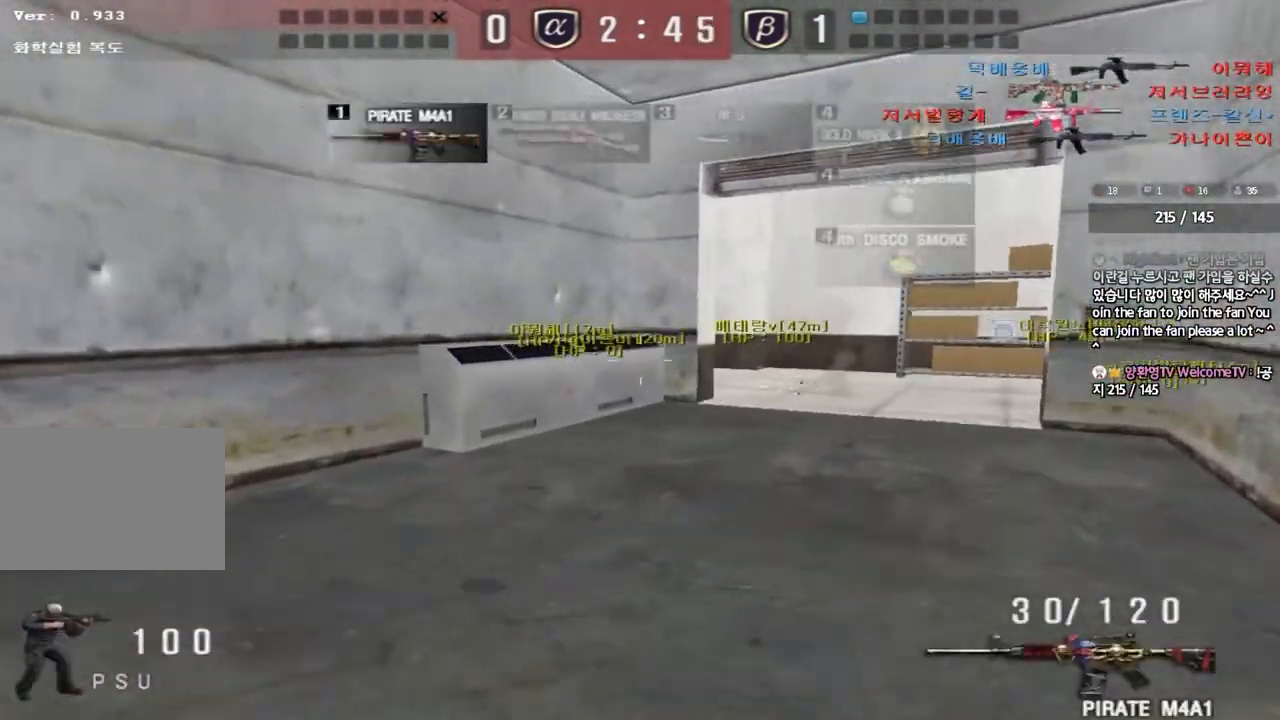
{"keys": ["ctrl"], "events": [[217, "d", "up"], [233, "ctrl", "down"], [233, "w", "up"], [300, "ctrl", "up"], [317, "w", "down"], [333, "d", "down"], [483, "d", "up"], [500, "ctrl", "down"], [500, "w", "up"]]}
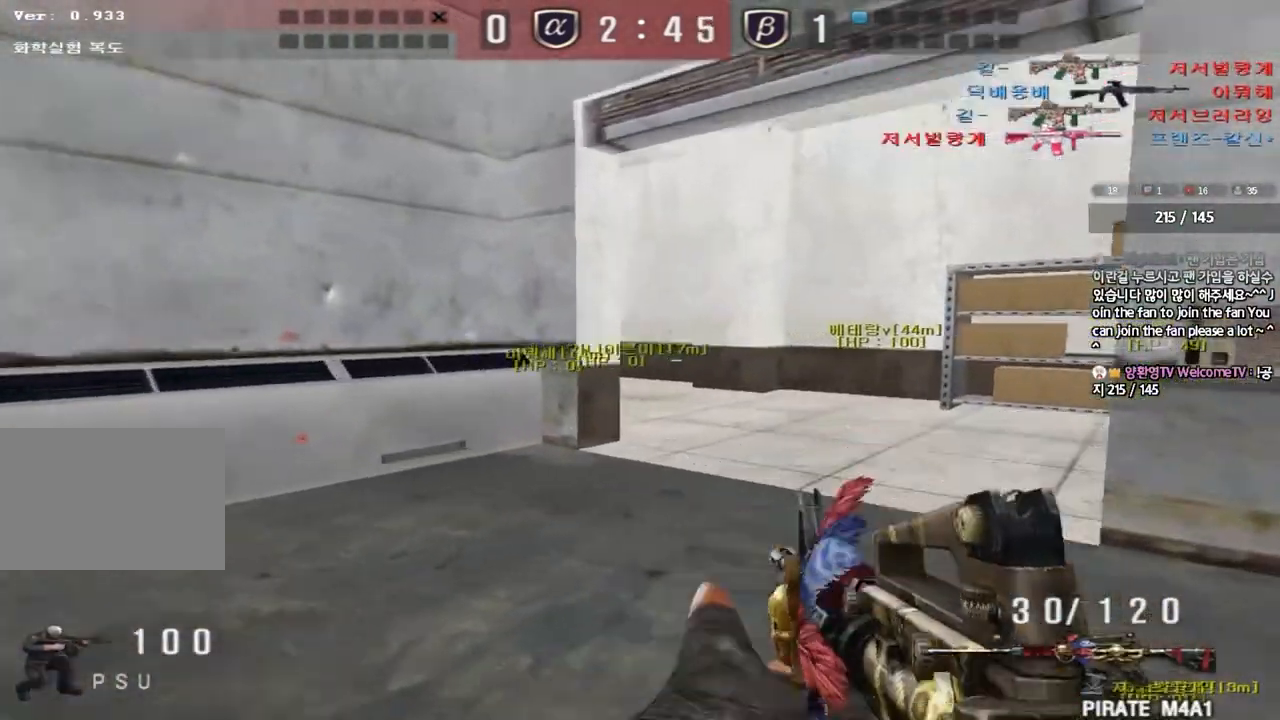
{"keys": ["d"], "events": [[67, "ctrl", "up"], [83, "w", "down"], [100, "d", "down"], [250, "w", "up"]]}
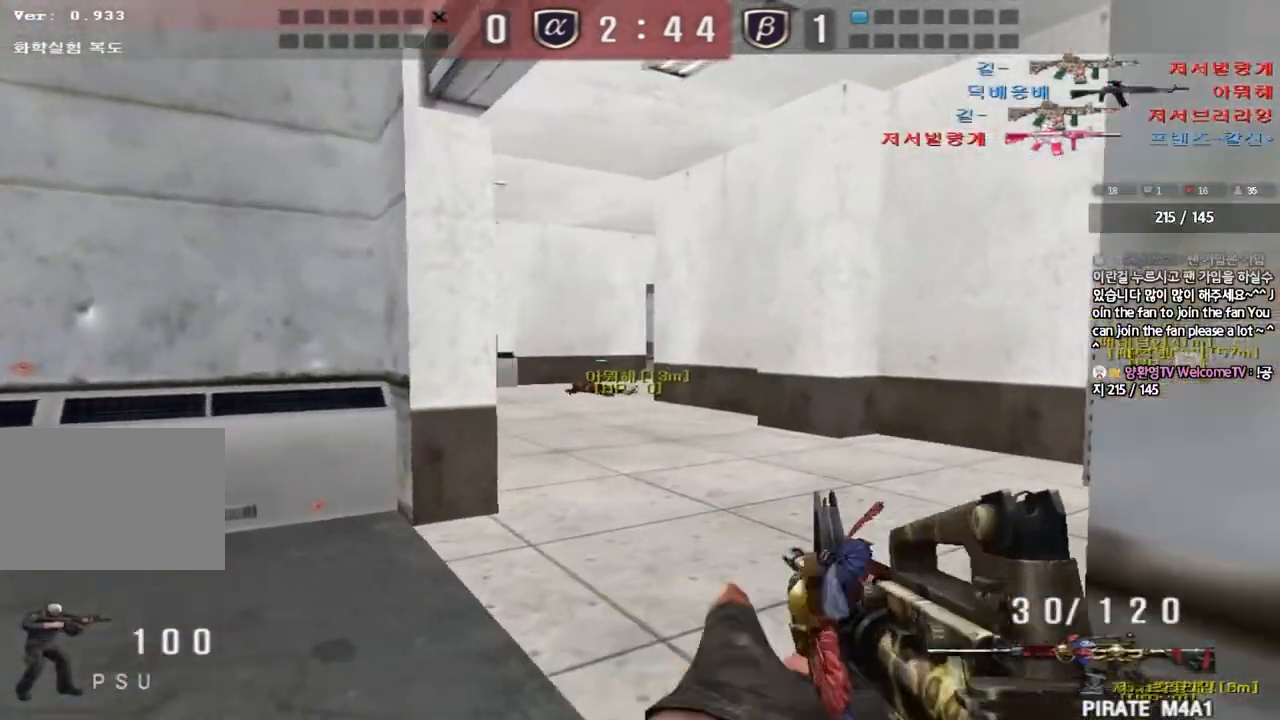
{"keys": ["a", "w"], "events": [[17, "ctrl", "down"], [17, "d", "up"], [267, "a", "down"], [300, "w", "down"], [317, "ctrl", "up"]]}
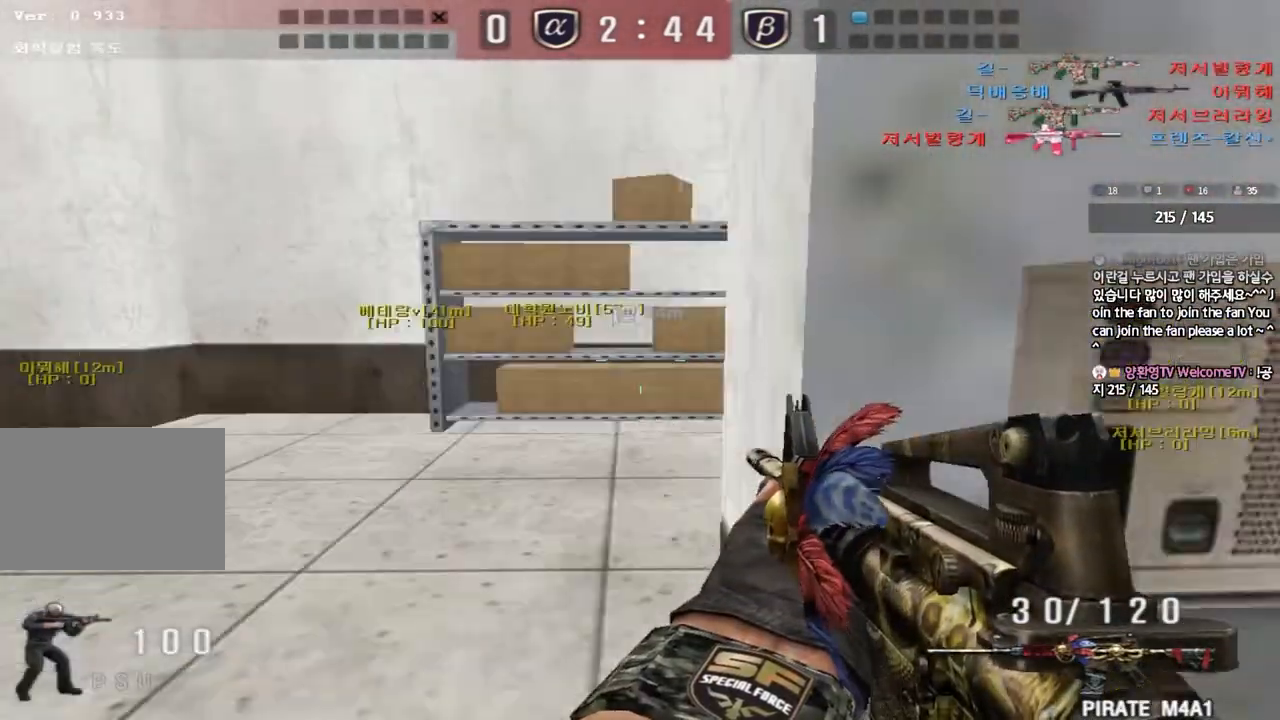
{"keys": ["shift", "space"], "events": [[150, "a", "up"], [233, "d", "down"], [433, "shift", "down"], [450, "d", "up"], [450, "w", "up"], [483, "space", "down"]]}
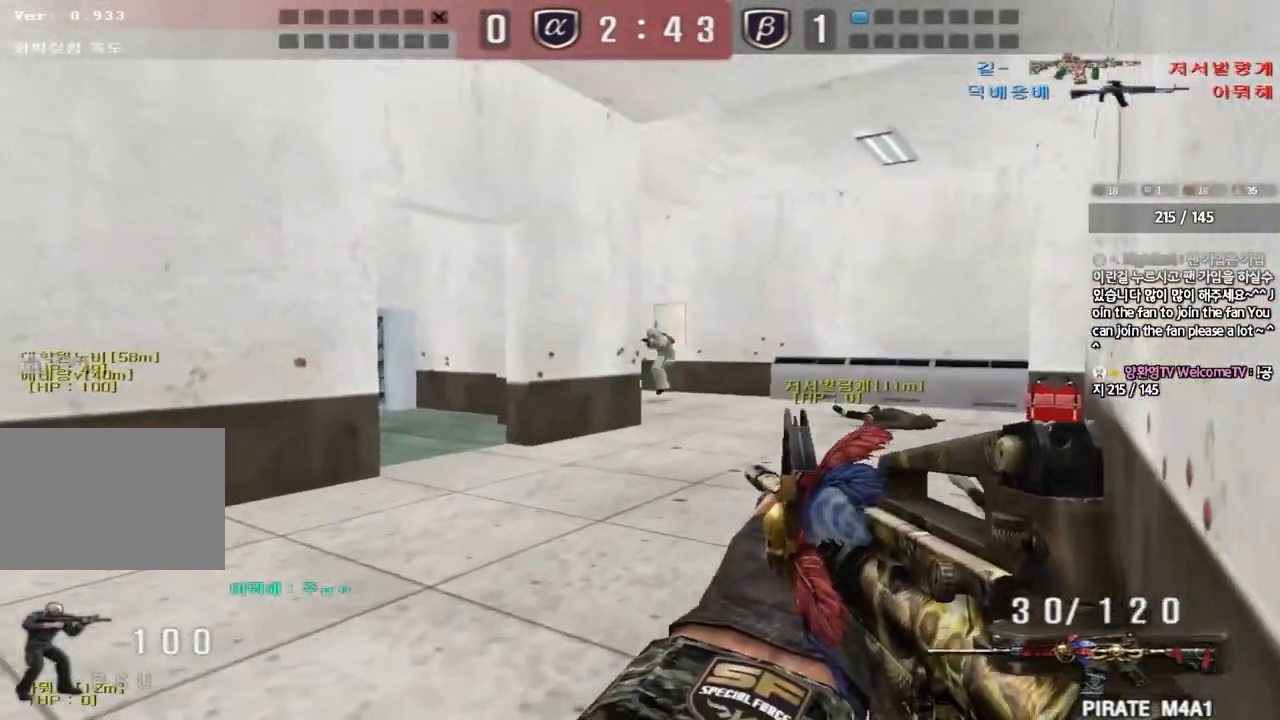
{"keys": [], "events": [[50, "space", "up"], [100, "shift", "up"]]}
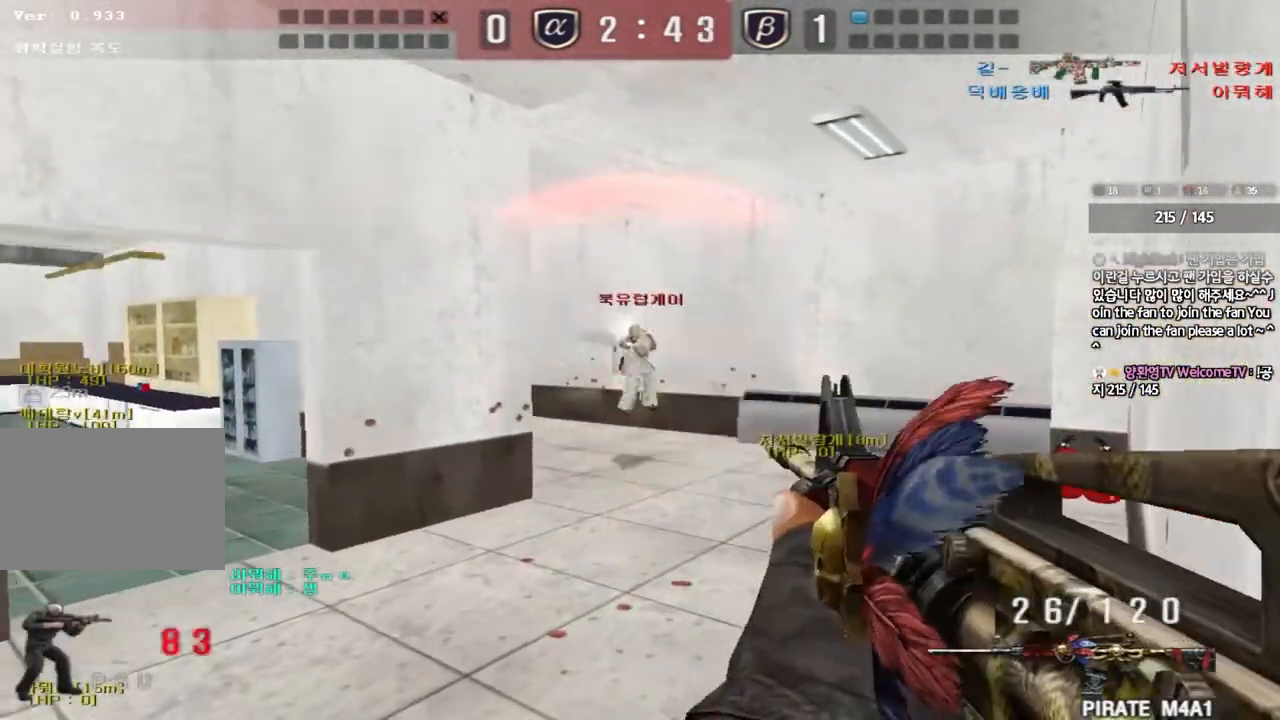
{"keys": ["shift"], "events": [[100, "d", "down"], [100, "w", "down"], [217, "d", "up"], [217, "shift", "down"], [217, "w", "up"], [250, "space", "down"], [350, "space", "up"]]}
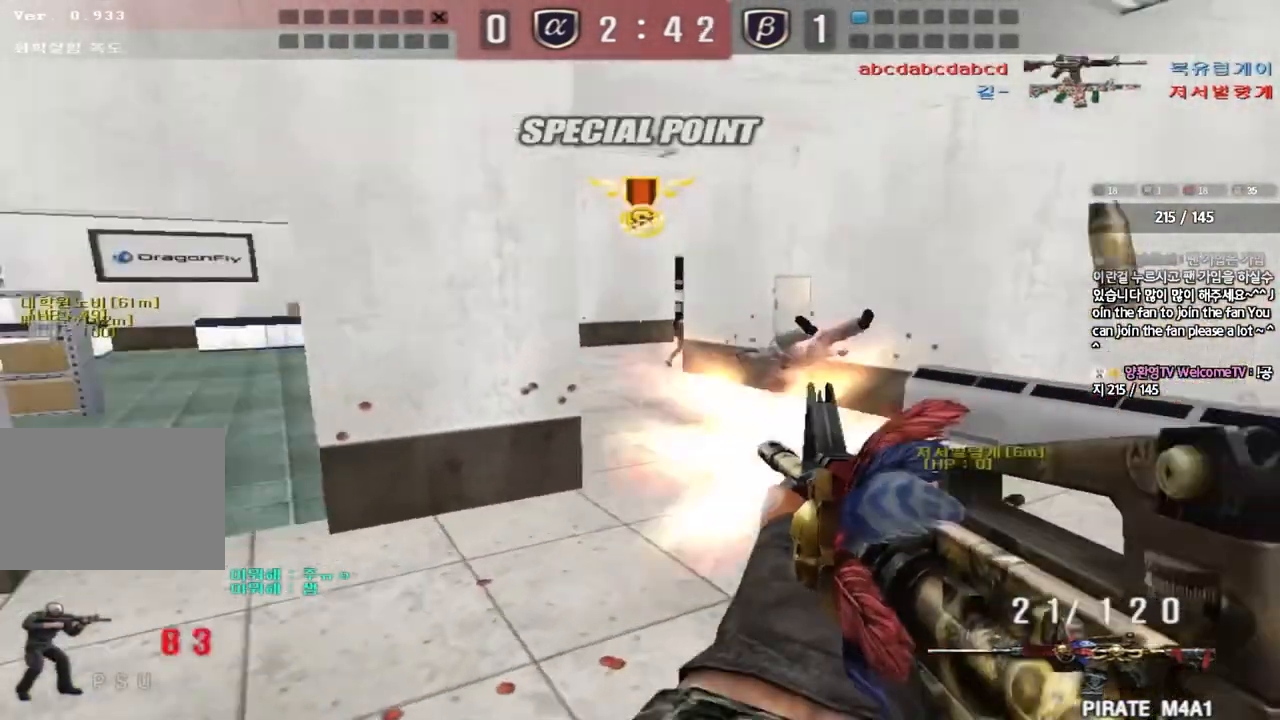
{"keys": ["d", "w"], "events": [[17, "shift", "up"], [350, "d", "down"], [350, "w", "down"]]}
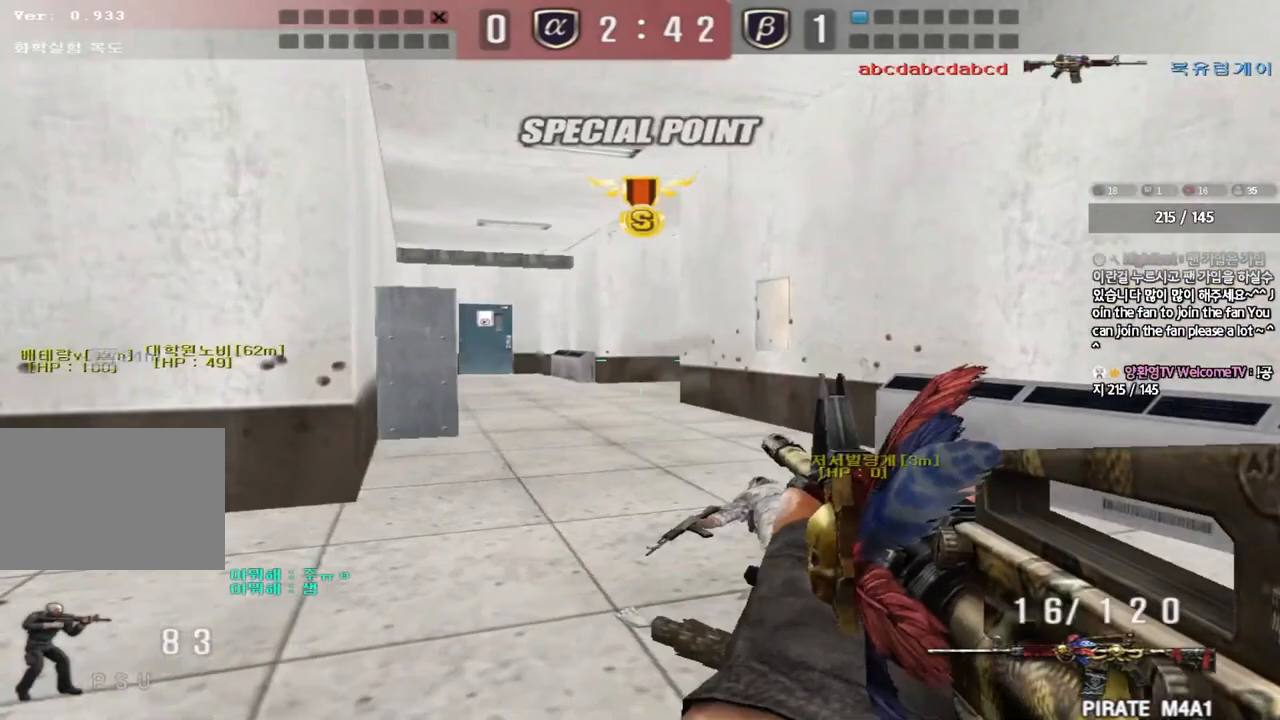
{"keys": ["ctrl", "d", "w"], "events": [[33, "ctrl", "down"], [33, "d", "up"], [50, "space", "down"], [50, "w", "up"], [150, "a", "down"], [150, "w", "down"], [167, "ctrl", "up"], [167, "space", "up"], [267, "ctrl", "down"], [383, "ctrl", "up"], [417, "a", "up"], [450, "ctrl", "down"], [450, "w", "up"], [467, "w", "down"], [500, "d", "down"]]}
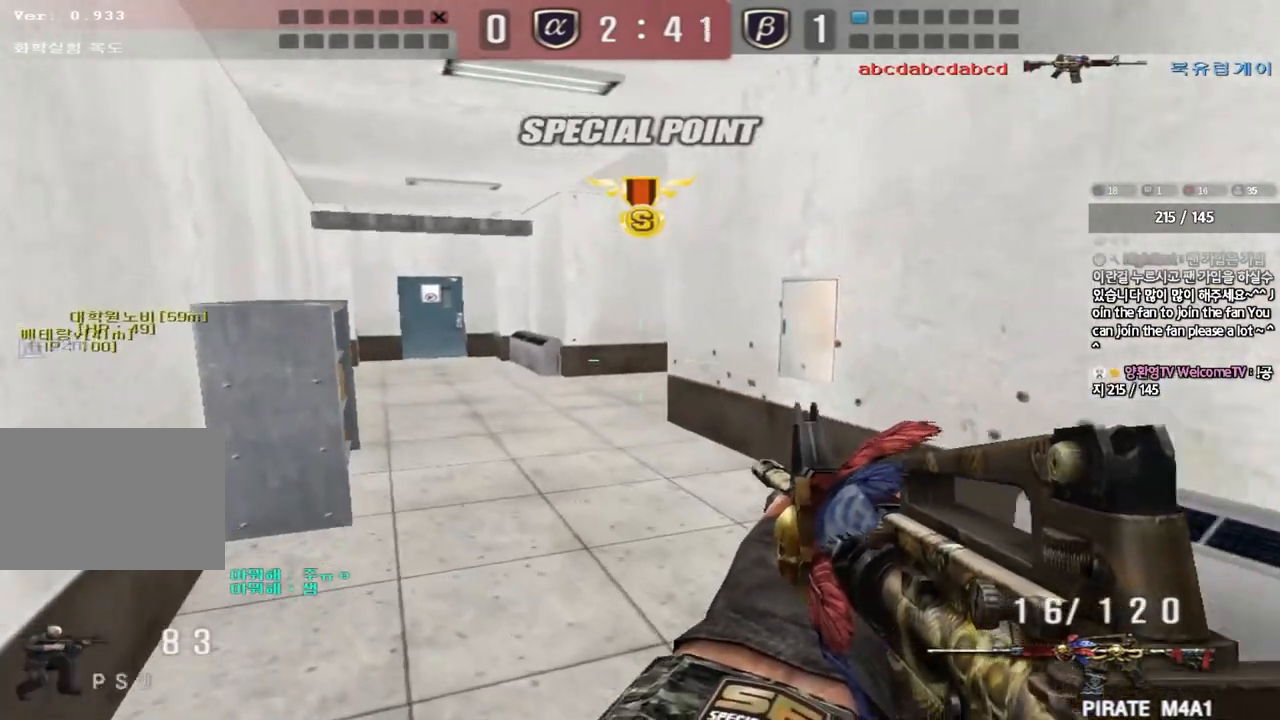
{"keys": ["a", "w"], "events": [[100, "ctrl", "up"], [300, "ctrl", "down"], [300, "d", "up"], [317, "w", "up"], [333, "space", "down"], [383, "a", "down"], [400, "w", "down"], [417, "ctrl", "up"], [417, "space", "up"]]}
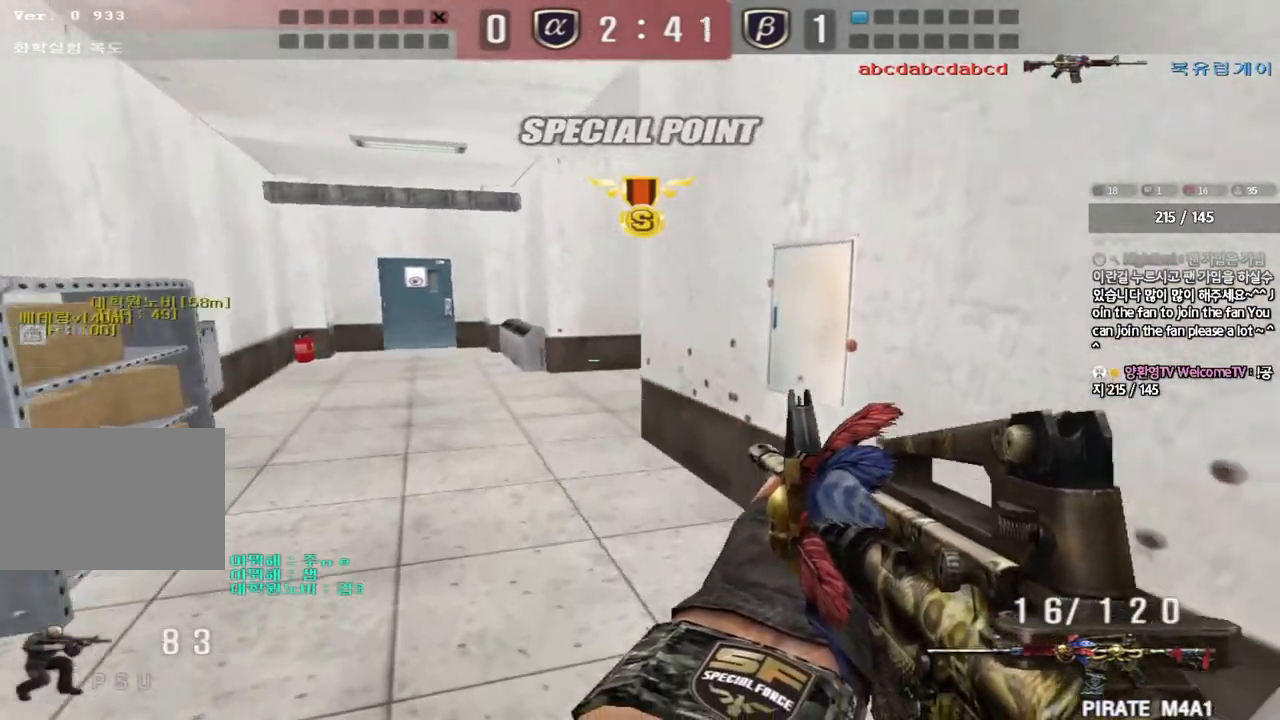
{"keys": ["a", "w"], "events": [[17, "ctrl", "down"], [133, "ctrl", "up"], [233, "ctrl", "down"], [383, "ctrl", "up"]]}
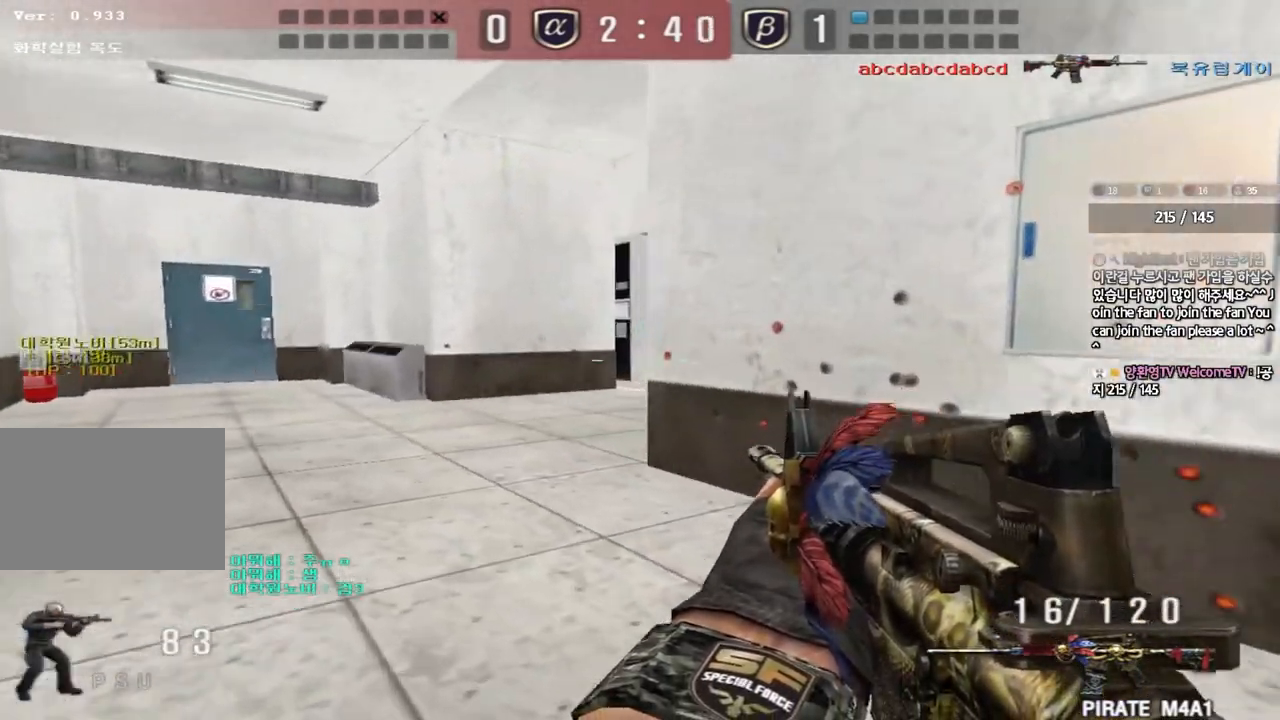
{"keys": ["shift"], "events": [[100, "a", "up"], [100, "shift", "down"], [100, "w", "up"], [133, "space", "down"], [217, "space", "up"]]}
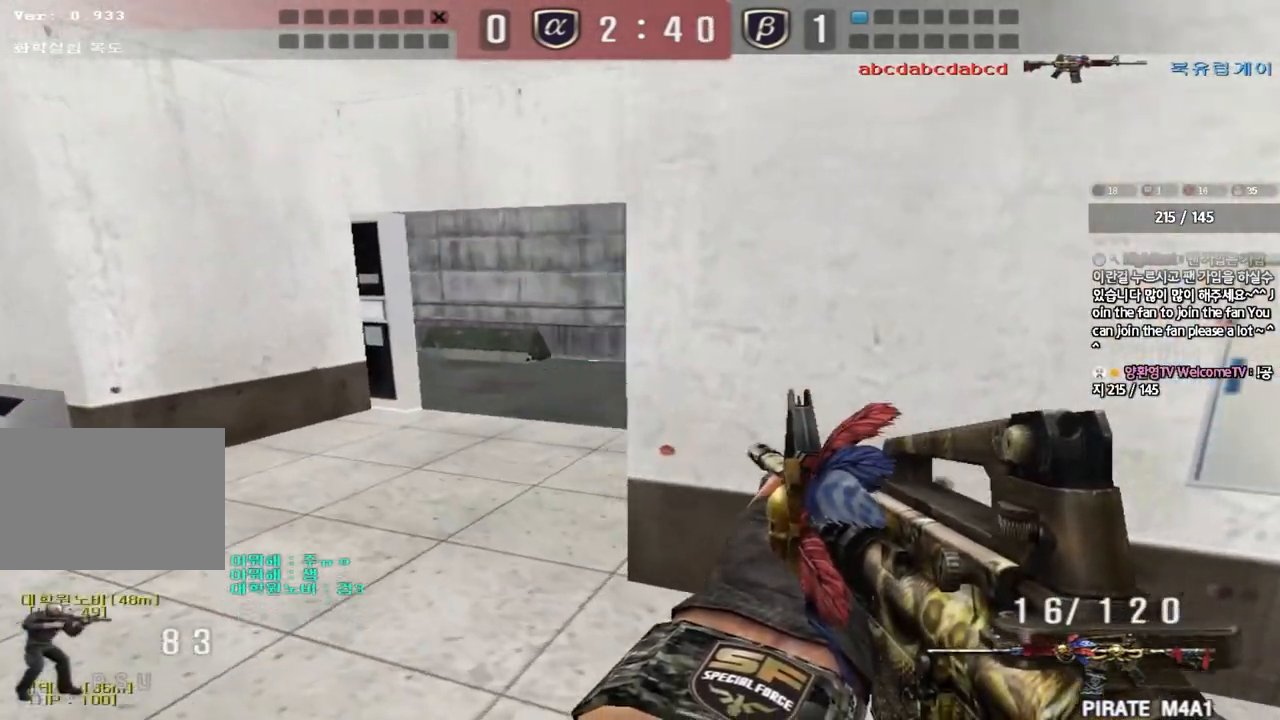
{"keys": ["a", "ctrl", "s", "space"], "events": [[150, "shift", "up"], [250, "d", "down"], [250, "w", "down"], [400, "ctrl", "down"], [400, "d", "up"], [400, "w", "up"], [450, "space", "down"], [500, "a", "down"], [500, "s", "down"]]}
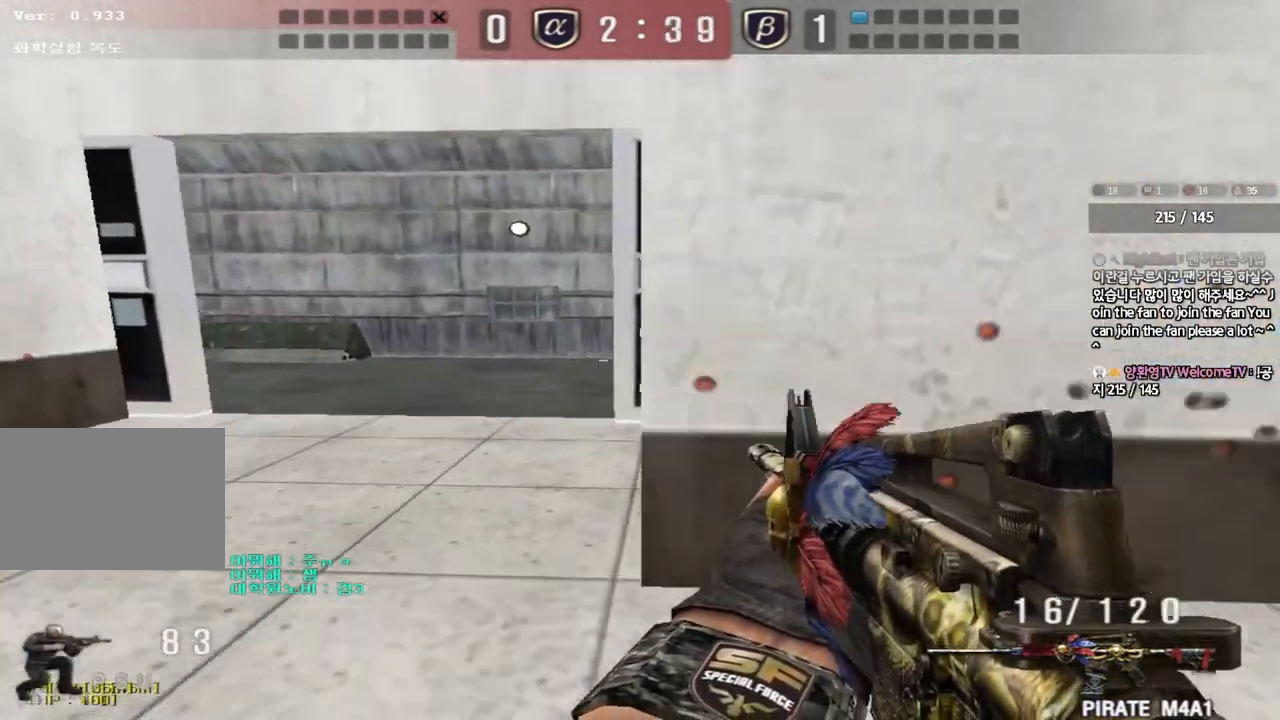
{"keys": ["a", "w"], "events": [[17, "ctrl", "up"], [17, "space", "up"], [100, "ctrl", "down"], [200, "s", "up"], [217, "ctrl", "up"], [283, "w", "down"], [300, "ctrl", "down"], [433, "ctrl", "up"]]}
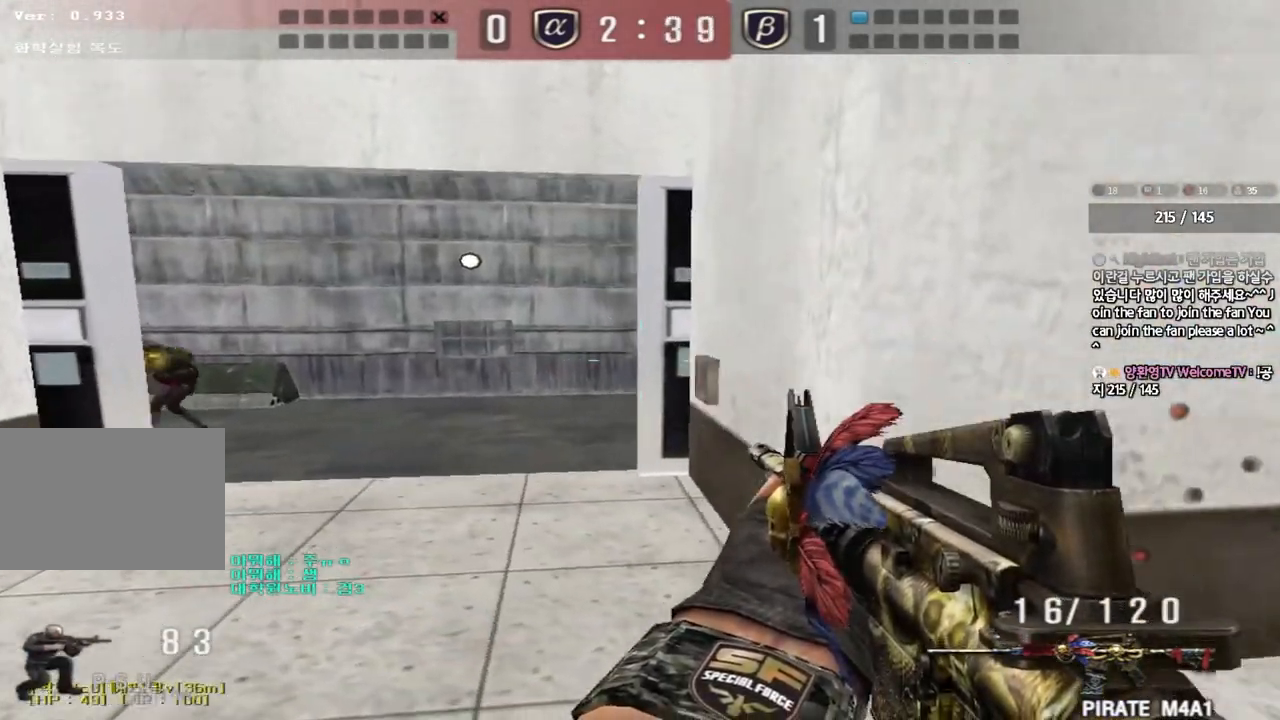
{"keys": ["ctrl", "d", "s"], "events": [[200, "w", "up"], [217, "space", "down"], [233, "a", "up"], [233, "ctrl", "down"], [300, "s", "down"], [317, "d", "down"], [333, "ctrl", "up"], [350, "space", "up"], [417, "ctrl", "down"]]}
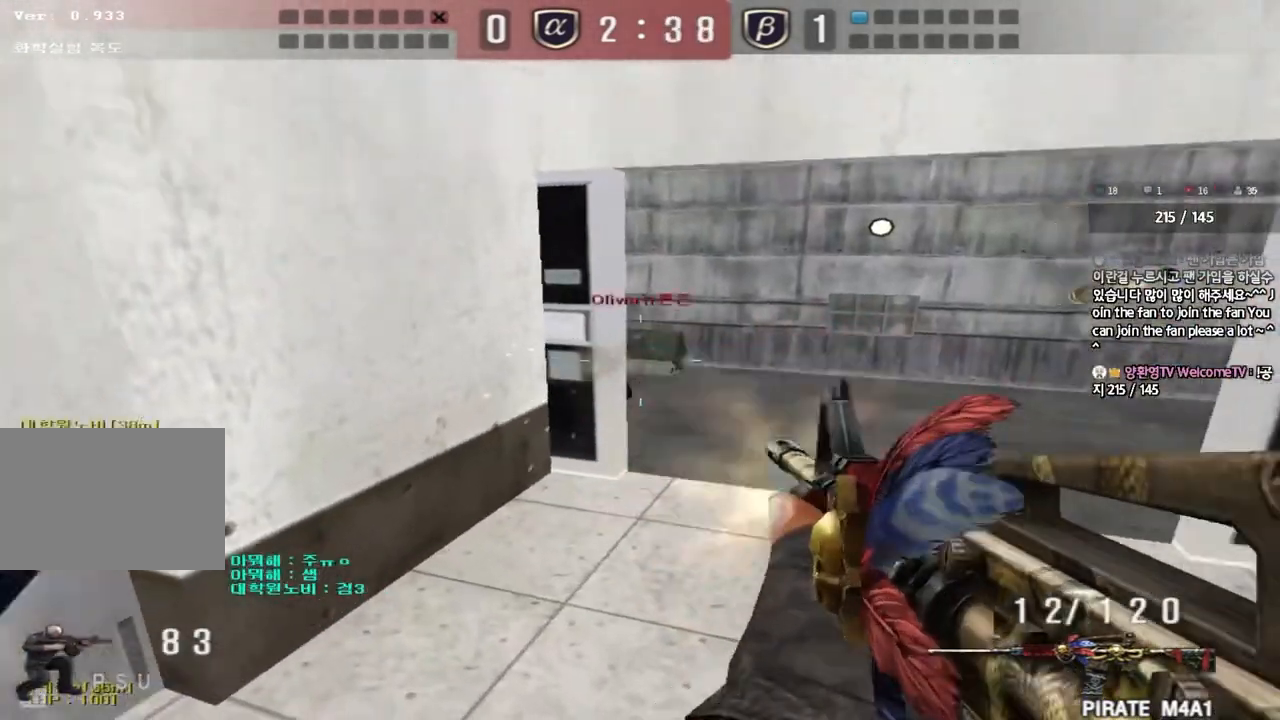
{"keys": ["ctrl", "space"], "events": [[17, "ctrl", "up"], [83, "ctrl", "down"], [233, "ctrl", "up"], [450, "d", "up"], [467, "ctrl", "down"], [483, "s", "up"], [500, "space", "down"]]}
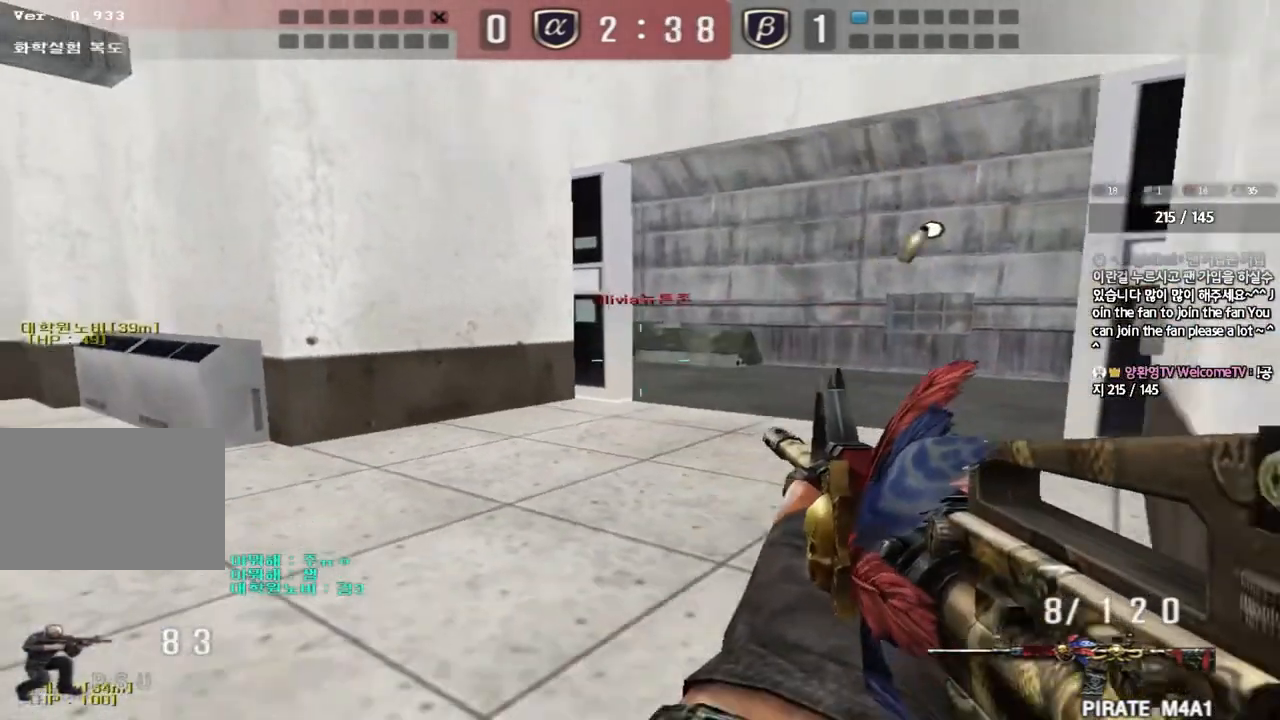
{"keys": [], "events": [[67, "d", "down"], [67, "s", "down"], [83, "ctrl", "up"], [100, "space", "up"], [183, "ctrl", "down"], [283, "ctrl", "up"], [317, "d", "up"], [333, "s", "up"]]}